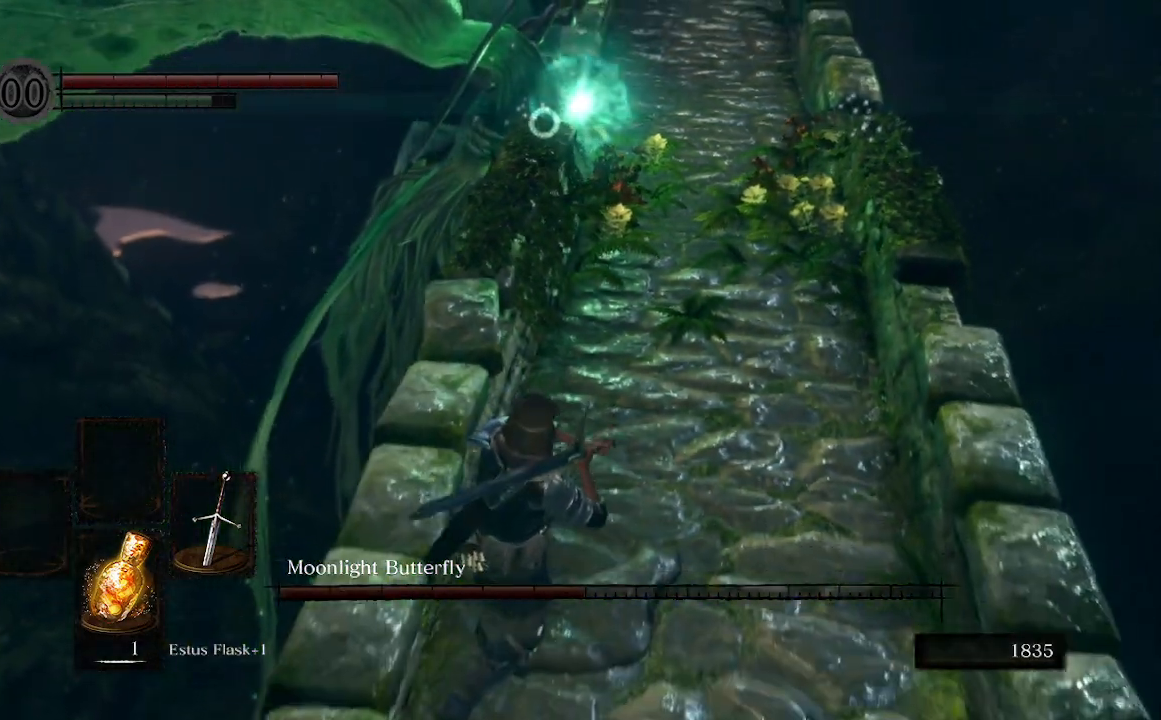
Gameplay with a controller (Xbox layout); each line is a JSON object with the inputs held at the frame after it. "events" lists button and stick changes between this image and that frame as [ms after this image, input, new state], when the widget could be followed in between. Not read: L3.
{"buttons": [], "left_stick": "center", "right_stick": "center", "events": [[67, "left_stick", "down"], [300, "left_stick", "center"]]}
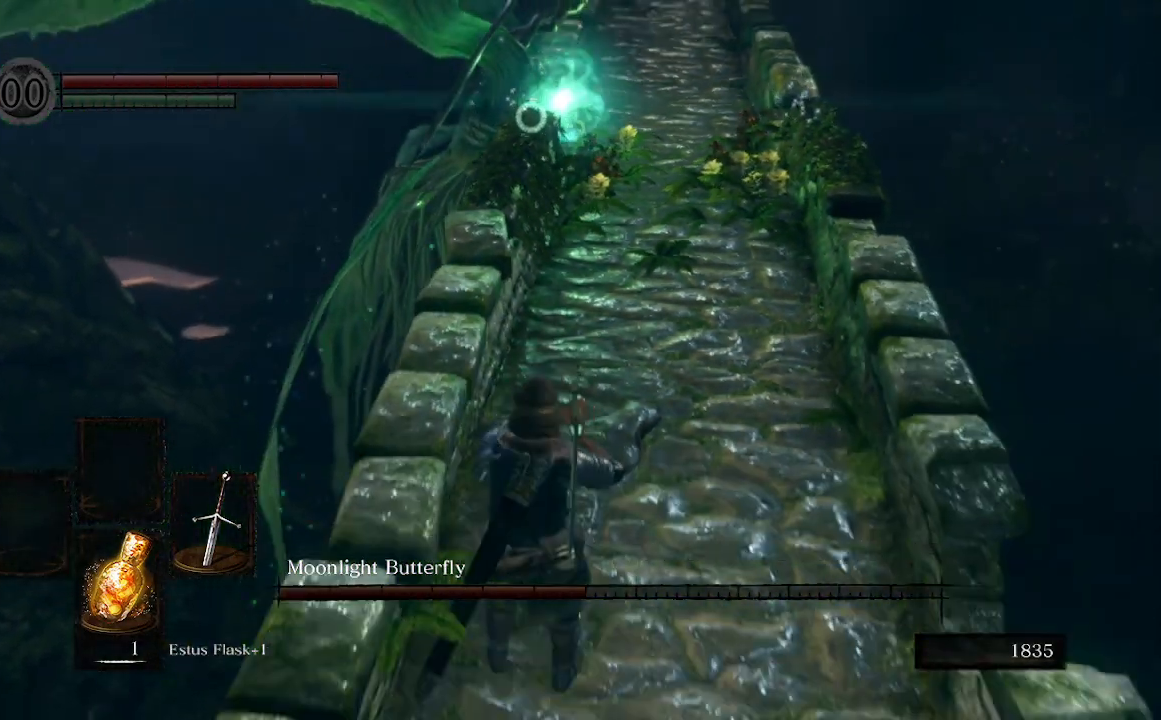
{"buttons": [], "left_stick": "center", "right_stick": "center", "events": []}
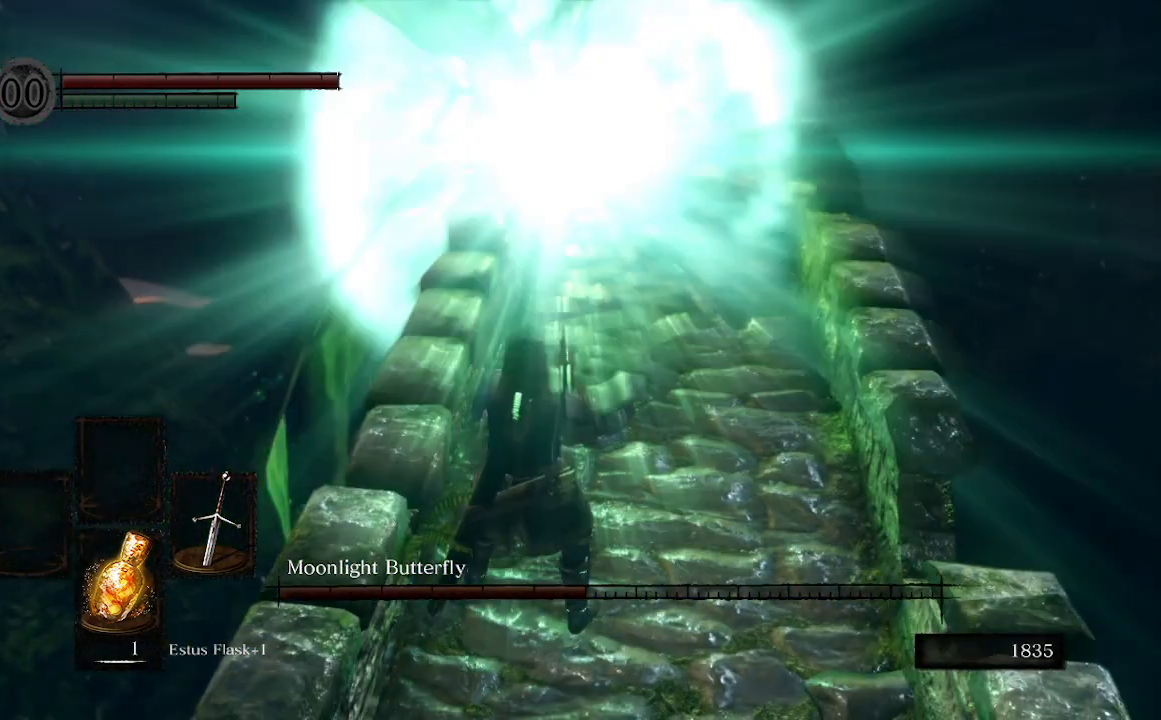
{"buttons": [], "left_stick": "center", "right_stick": "center", "events": []}
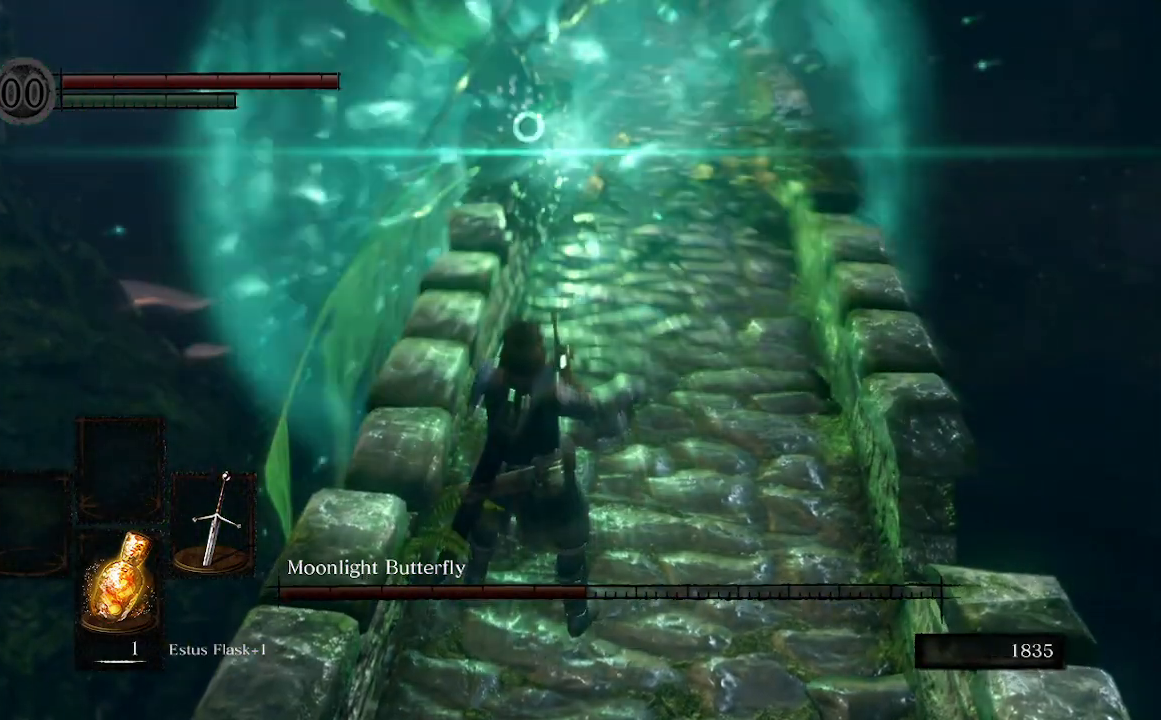
{"buttons": [], "left_stick": "center", "right_stick": "center", "events": []}
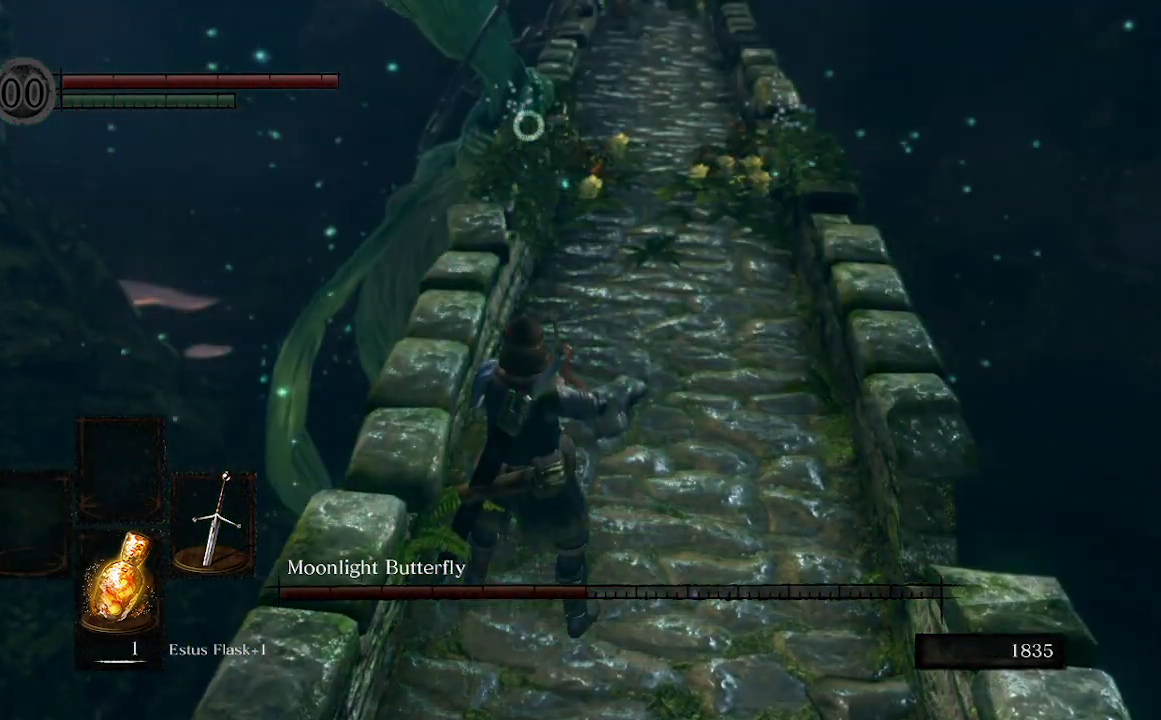
{"buttons": [], "left_stick": "center", "right_stick": "center", "events": []}
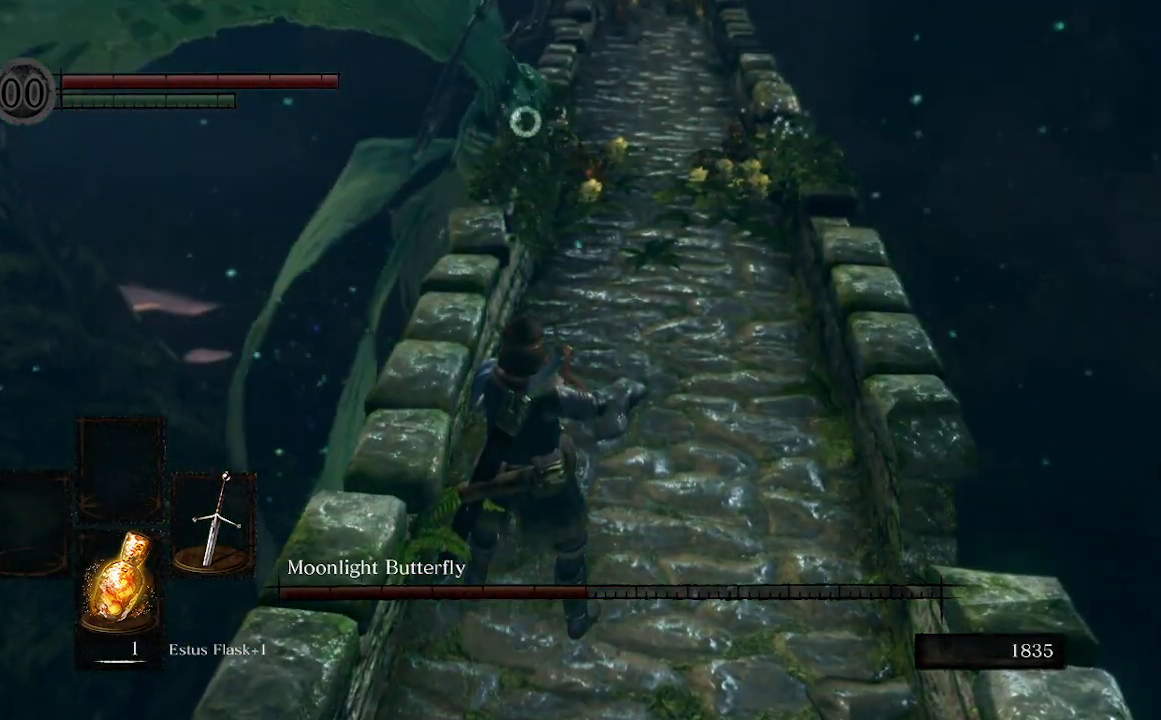
{"buttons": [], "left_stick": "center", "right_stick": "center", "events": []}
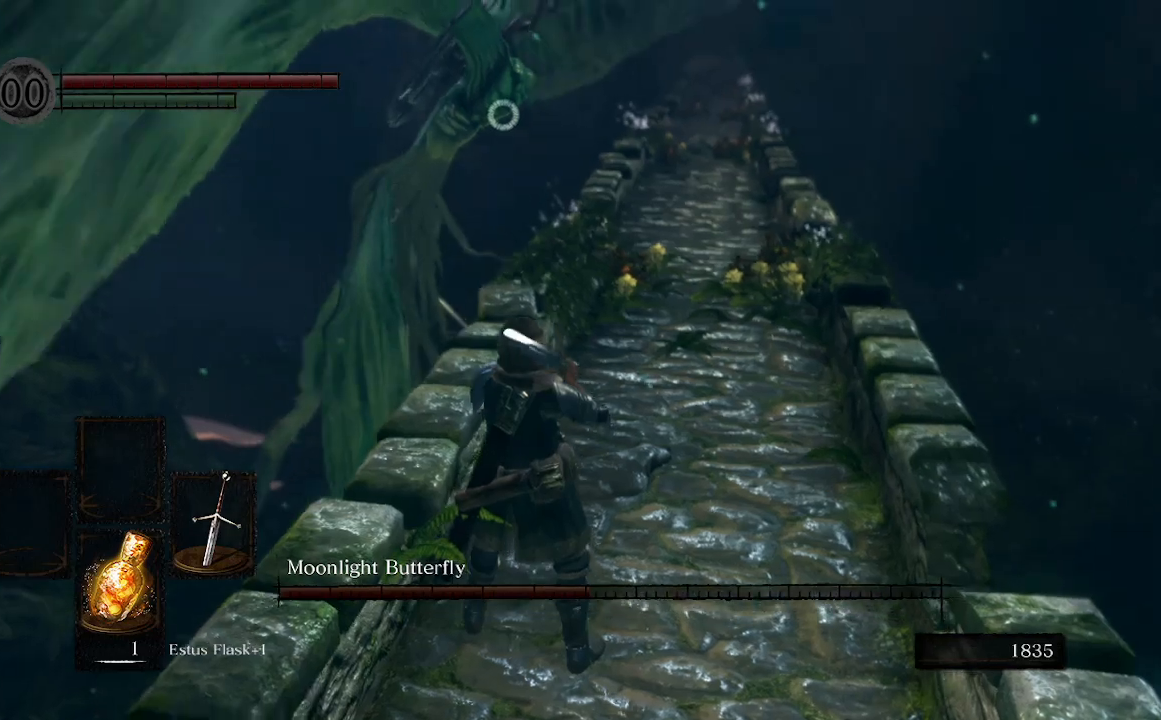
{"buttons": [], "left_stick": "center", "right_stick": "center", "events": []}
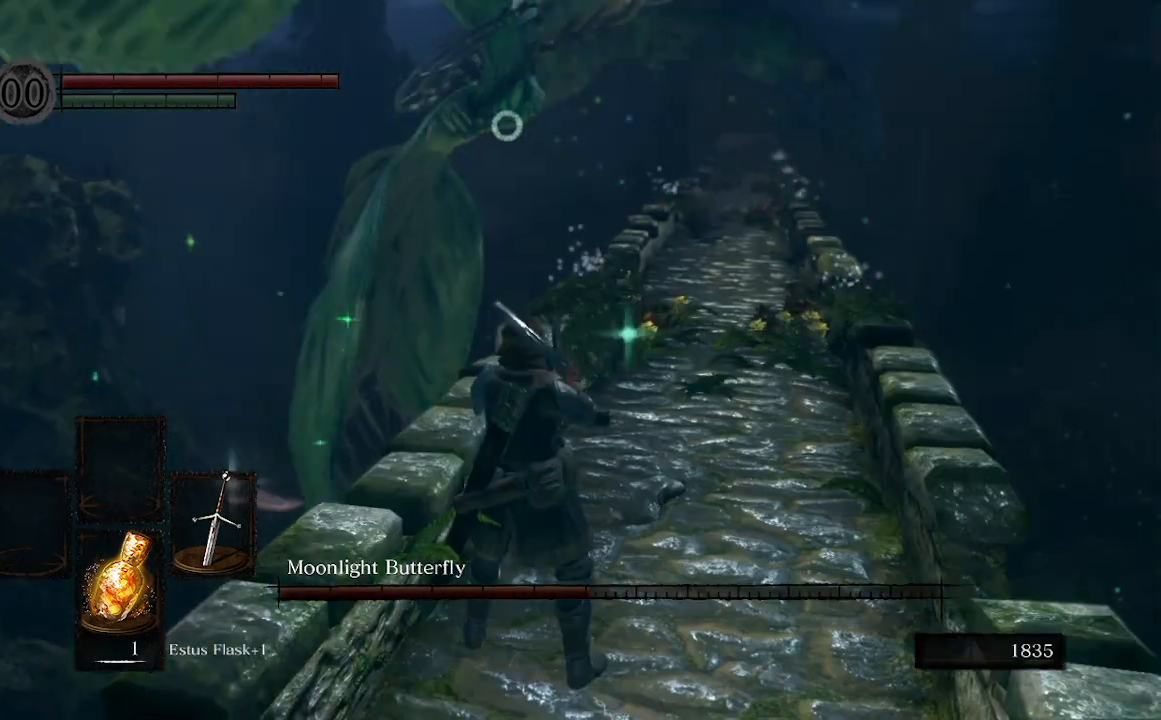
{"buttons": [], "left_stick": "center", "right_stick": "center", "events": []}
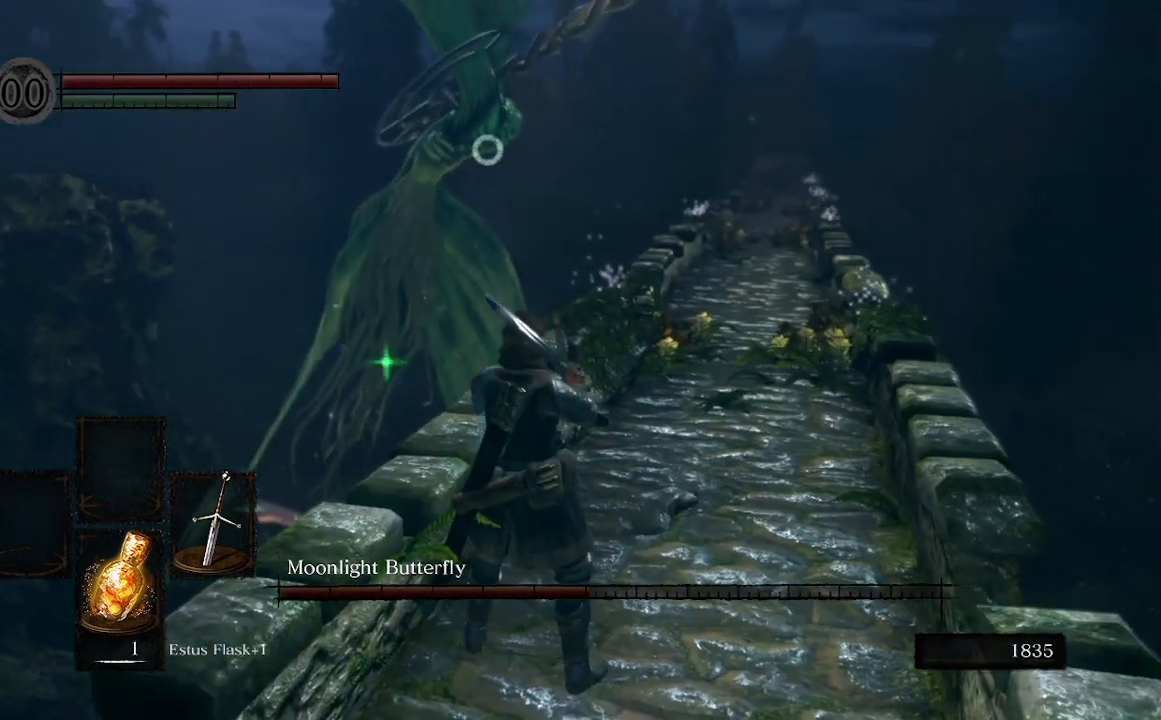
{"buttons": [], "left_stick": "center", "right_stick": "center", "events": []}
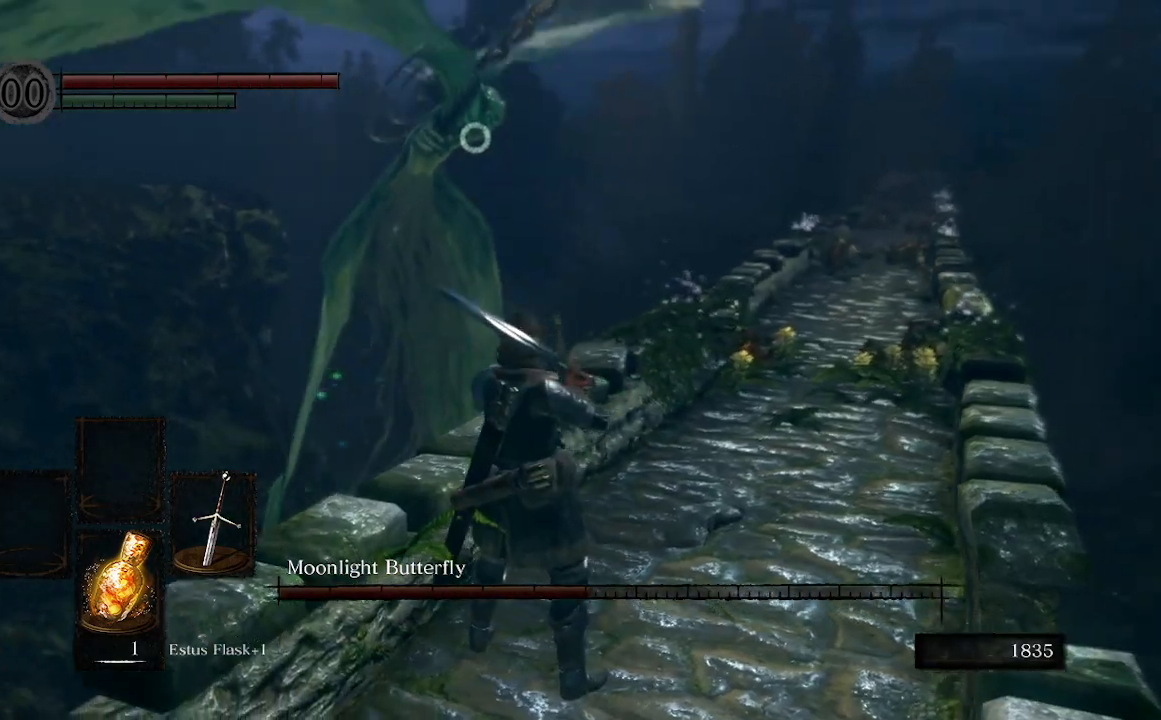
{"buttons": [], "left_stick": "center", "right_stick": "center", "events": []}
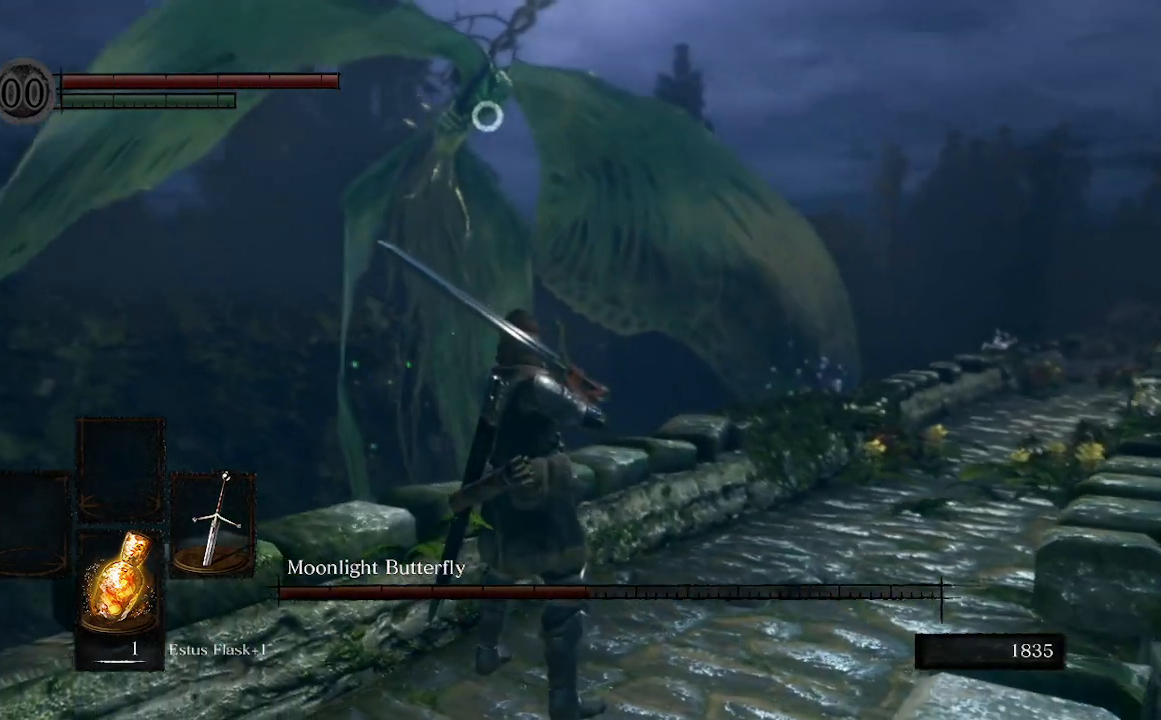
{"buttons": [], "left_stick": "right", "right_stick": "center", "events": [[333, "left_stick", "right"]]}
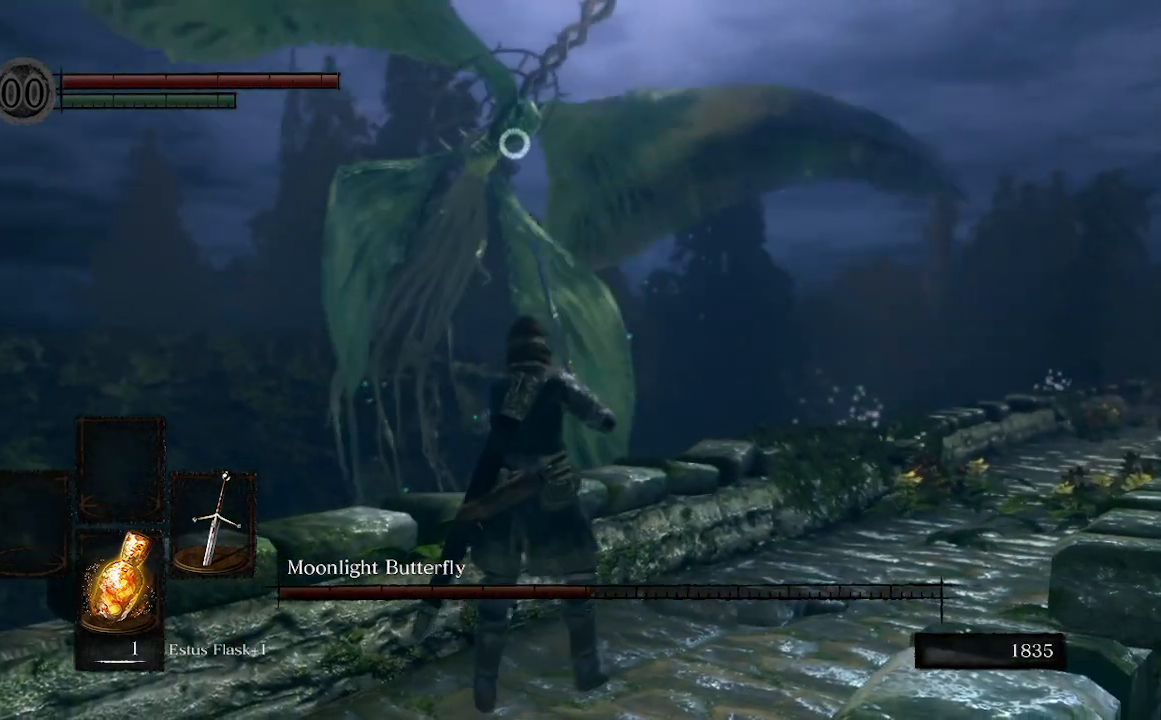
{"buttons": [], "left_stick": "right", "right_stick": "center", "events": []}
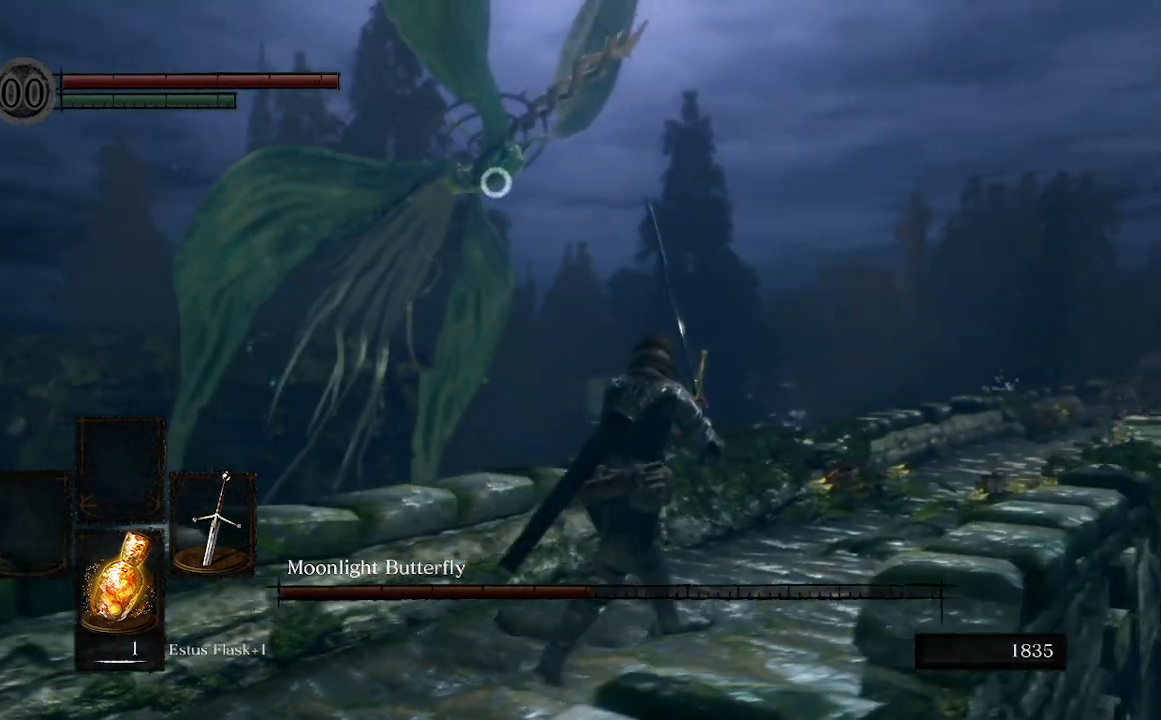
{"buttons": [], "left_stick": "up-right", "right_stick": "center", "events": [[200, "left_stick", "up-right"]]}
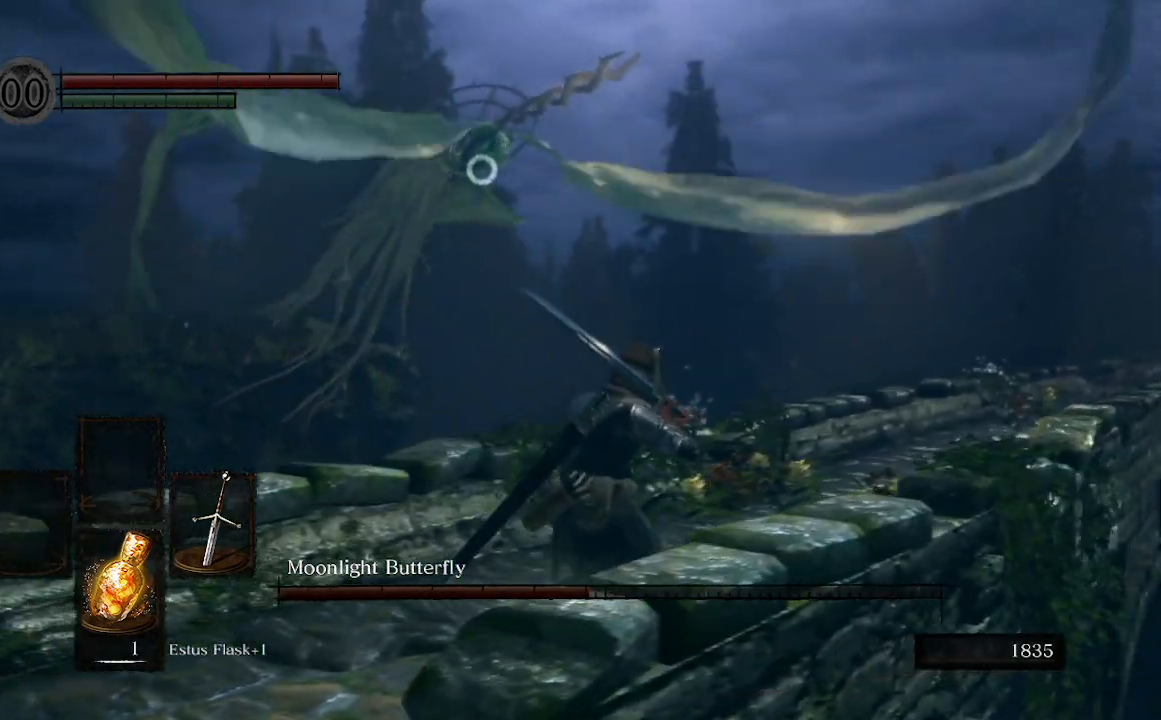
{"buttons": [], "left_stick": "up-right", "right_stick": "center", "events": []}
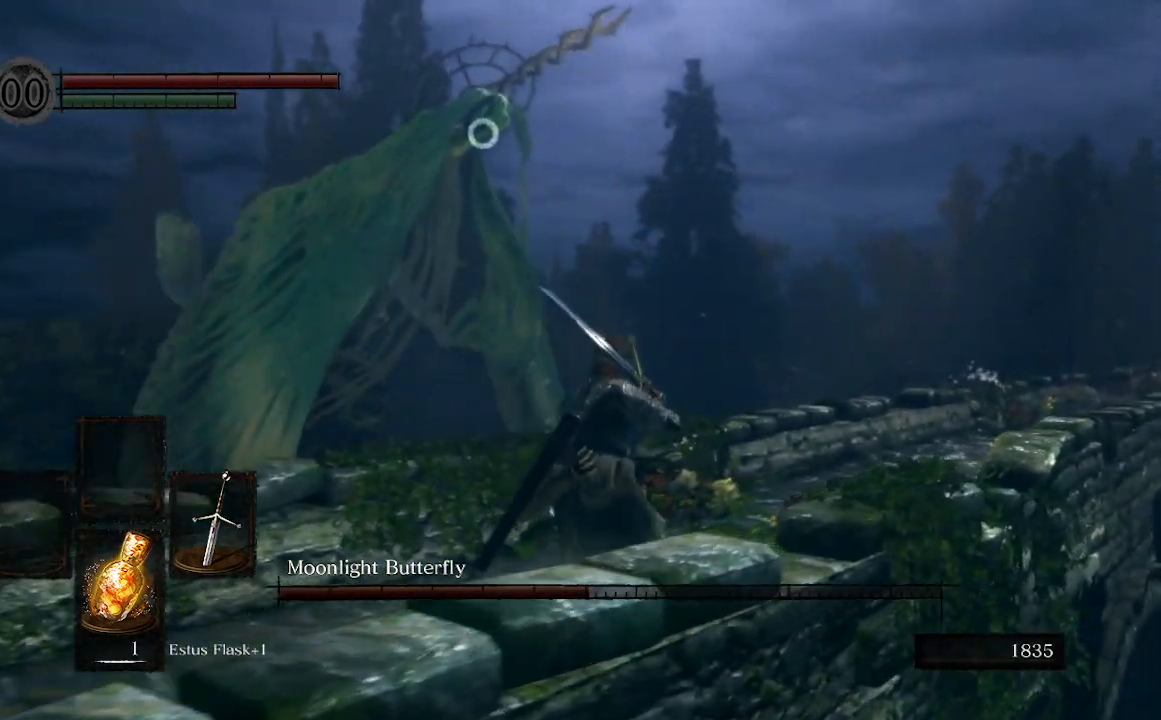
{"buttons": [], "left_stick": "up-right", "right_stick": "center", "events": []}
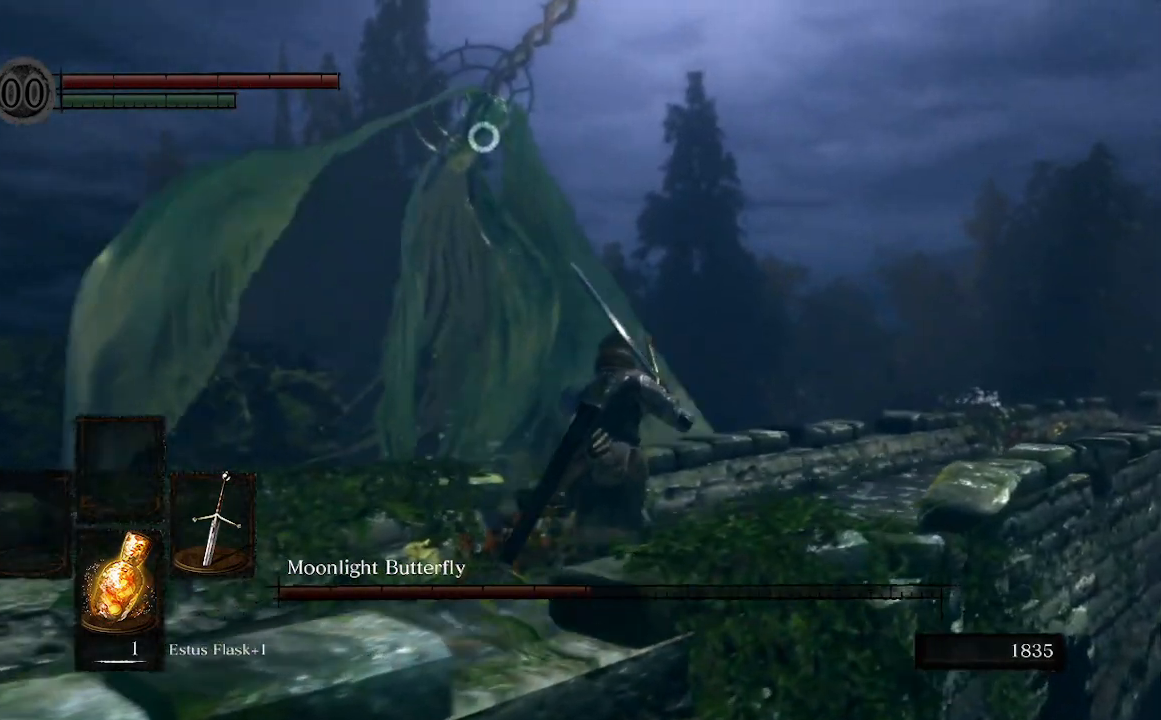
{"buttons": [], "left_stick": "up-right", "right_stick": "center", "events": []}
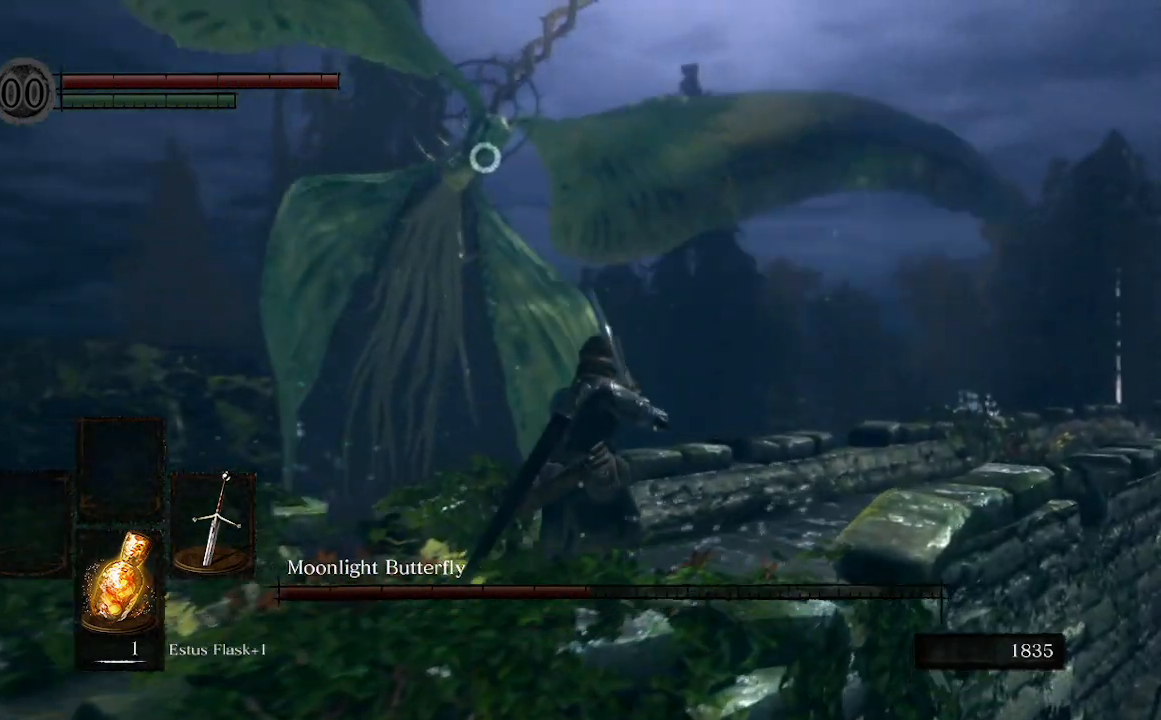
{"buttons": [], "left_stick": "up-right", "right_stick": "center", "events": []}
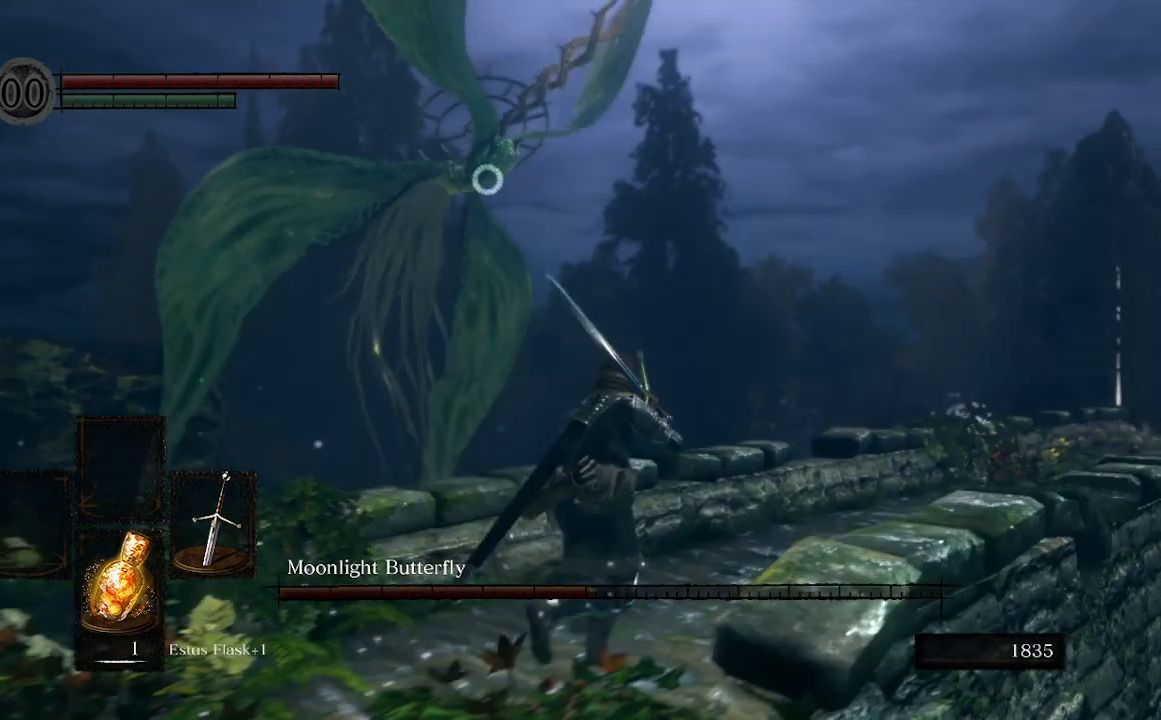
{"buttons": [], "left_stick": "up-right", "right_stick": "center", "events": []}
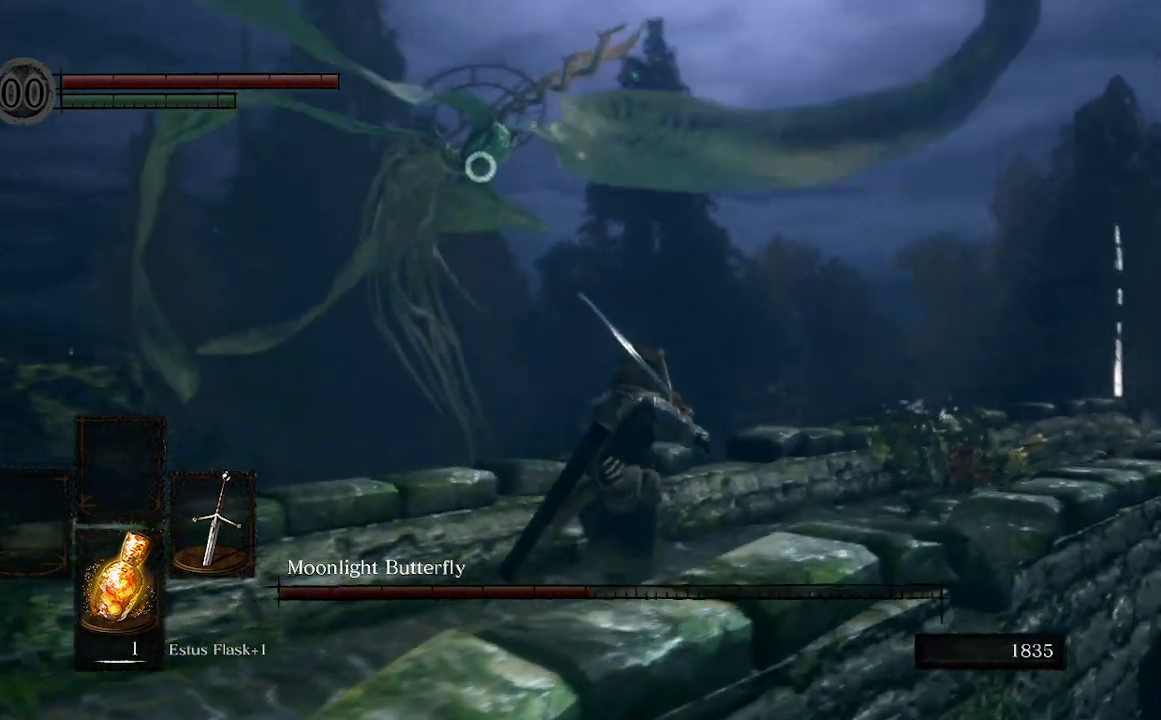
{"buttons": [], "left_stick": "up-right", "right_stick": "center", "events": []}
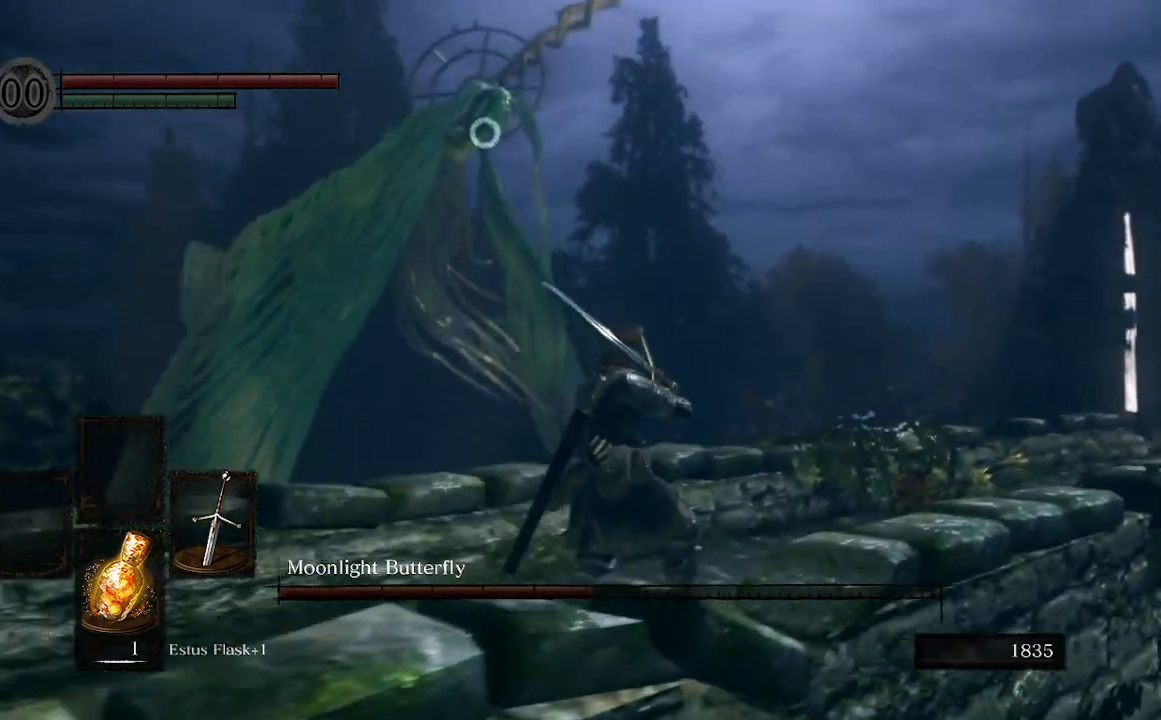
{"buttons": [], "left_stick": "up-right", "right_stick": "center", "events": []}
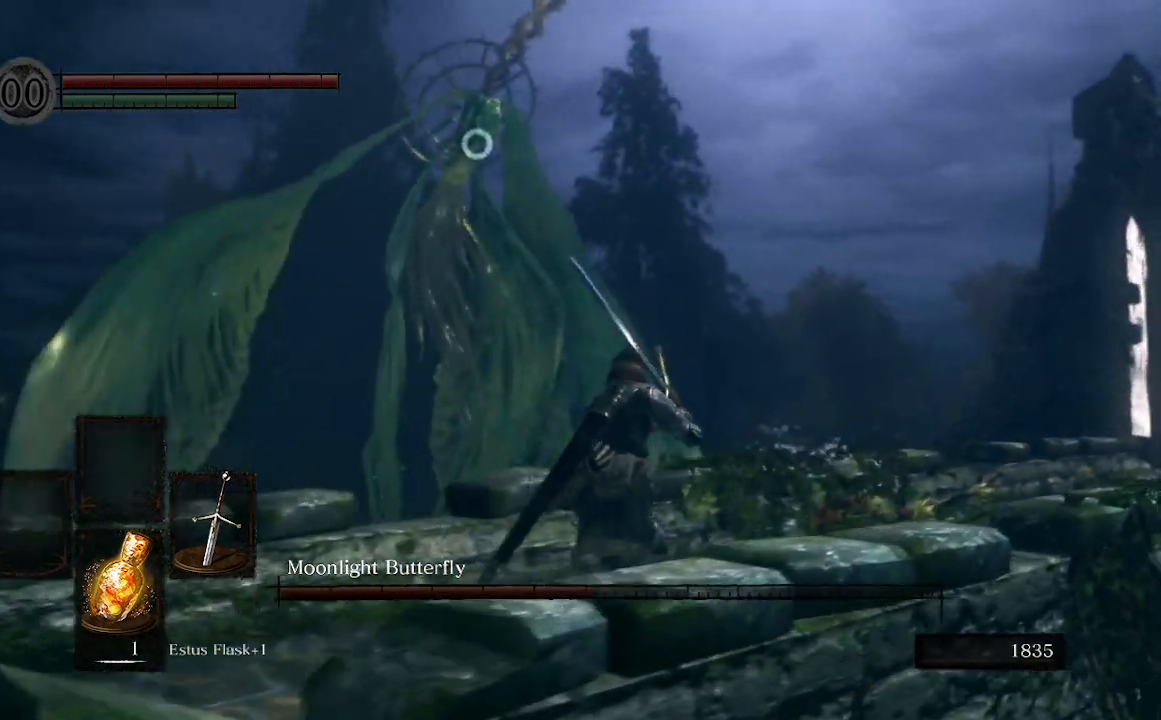
{"buttons": [], "left_stick": "center", "right_stick": "center"}
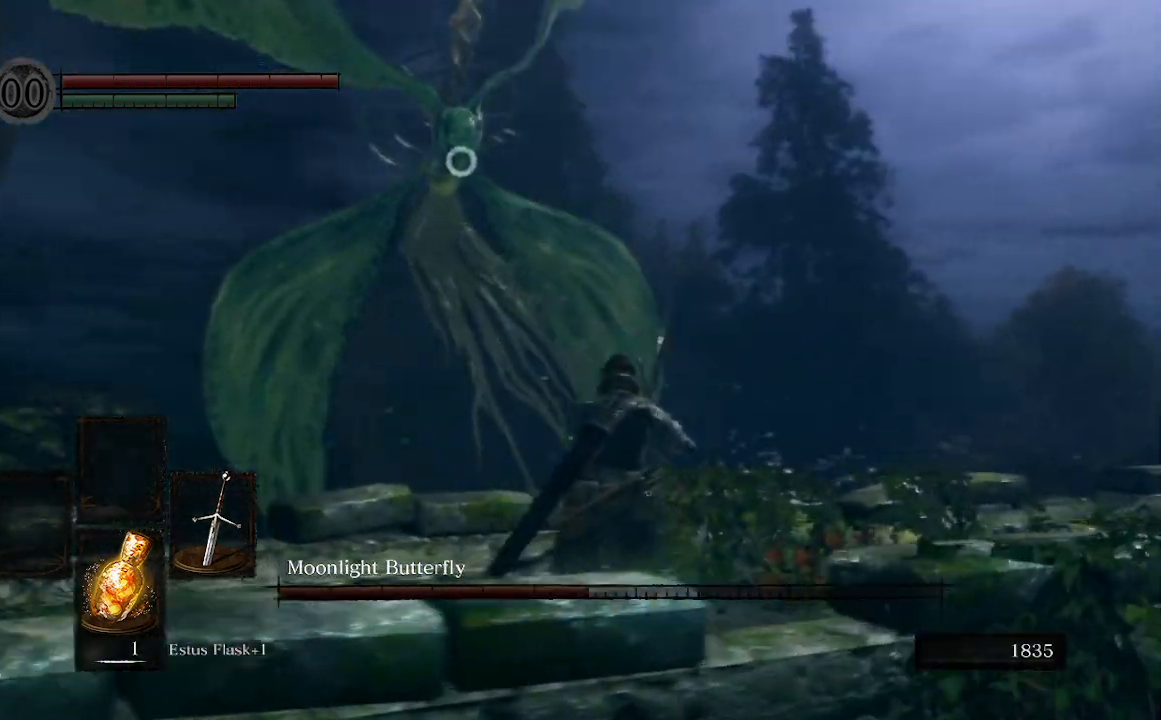
{"buttons": [], "left_stick": "left", "right_stick": "center", "events": [[33, "left_stick", "left"]]}
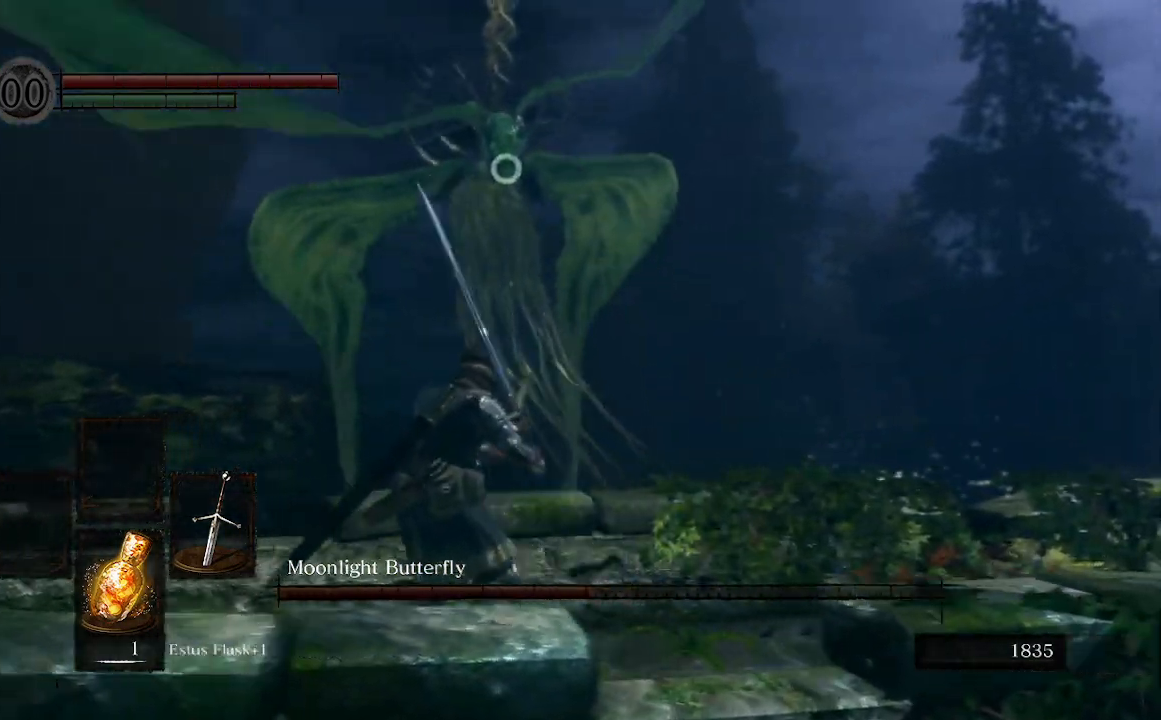
{"buttons": [], "left_stick": "left", "right_stick": "center", "events": []}
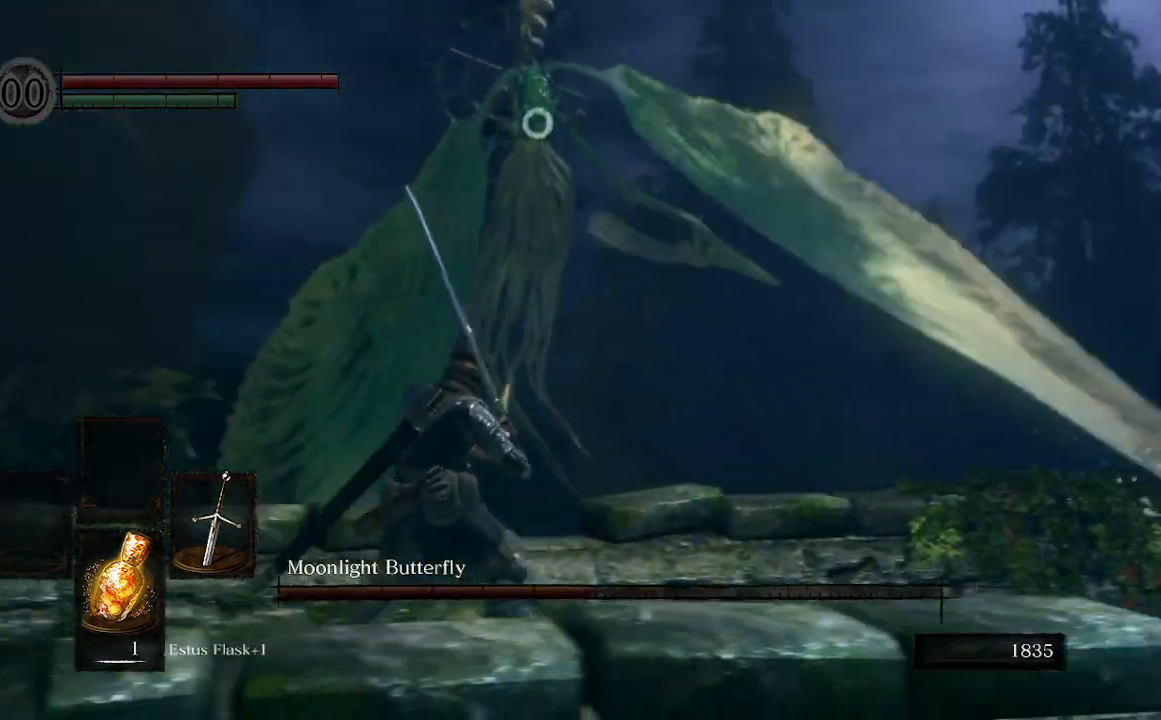
{"buttons": [], "left_stick": "left", "right_stick": "center", "events": []}
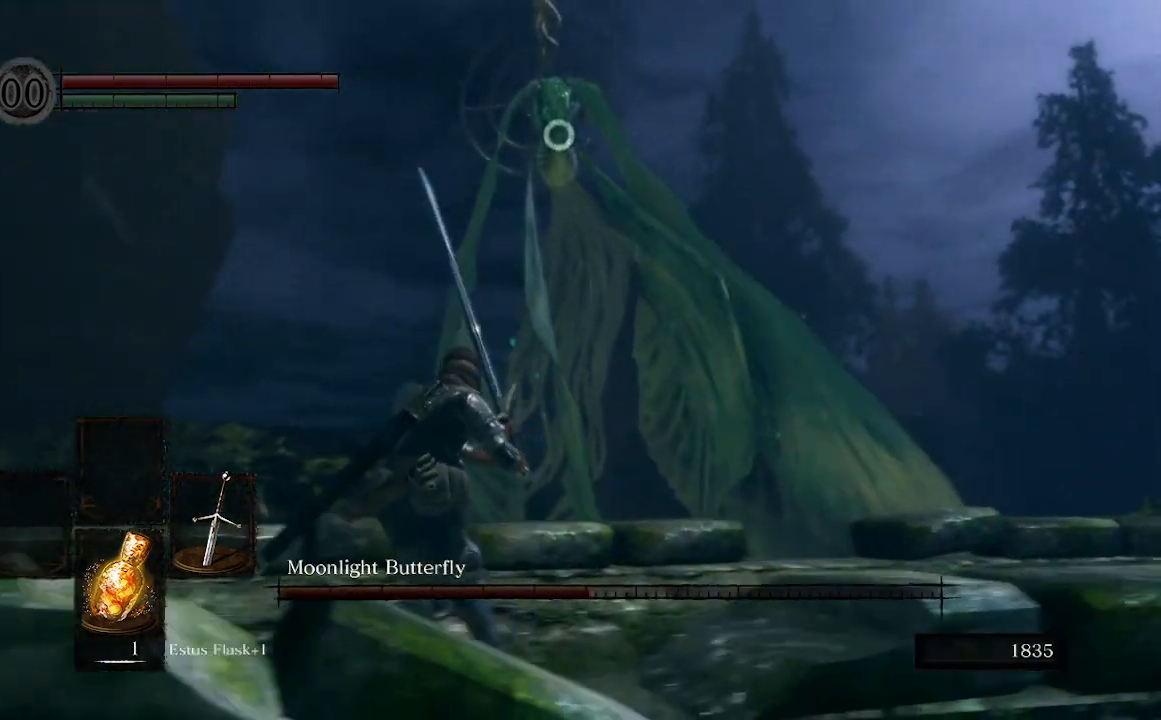
{"buttons": [], "left_stick": "left", "right_stick": "center", "events": []}
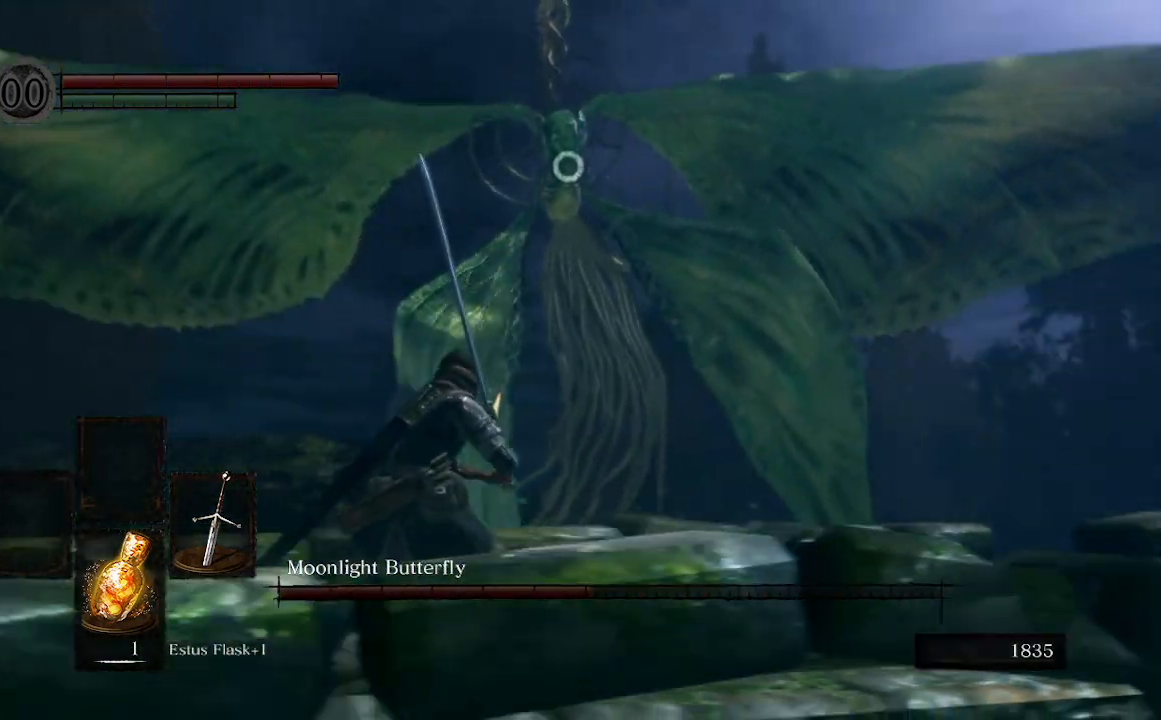
{"buttons": [], "left_stick": "right", "right_stick": "center", "events": [[433, "left_stick", "center"], [500, "left_stick", "right"]]}
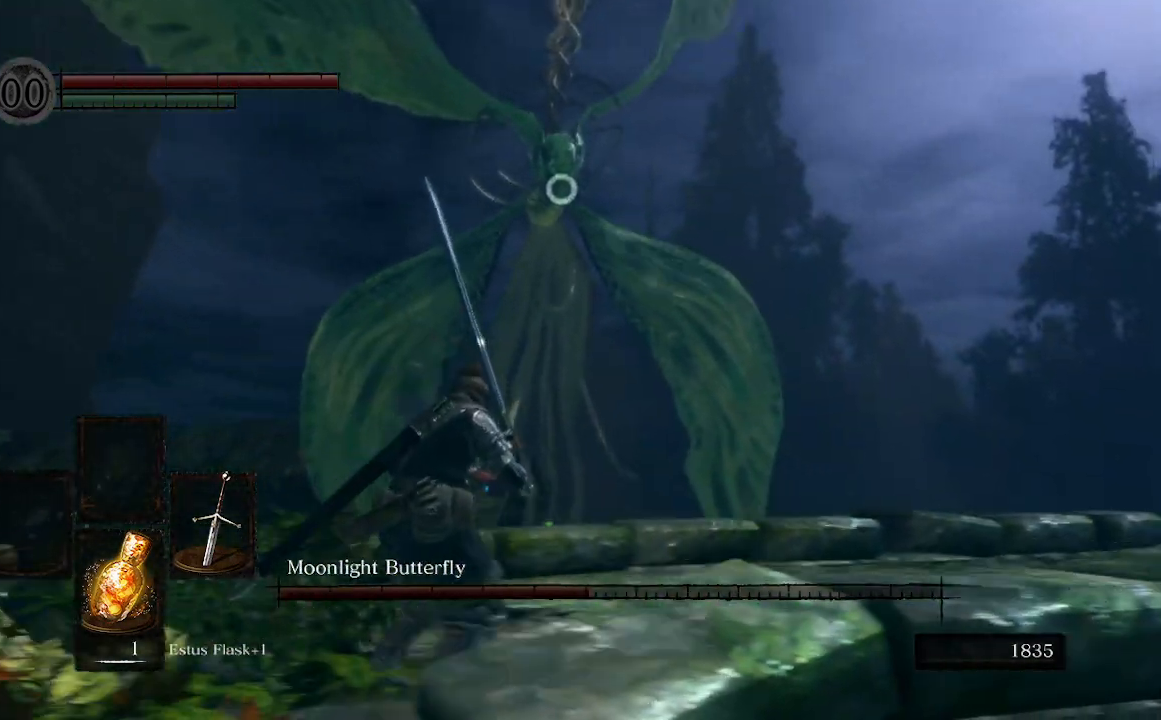
{"buttons": [], "left_stick": "right", "right_stick": "center", "events": []}
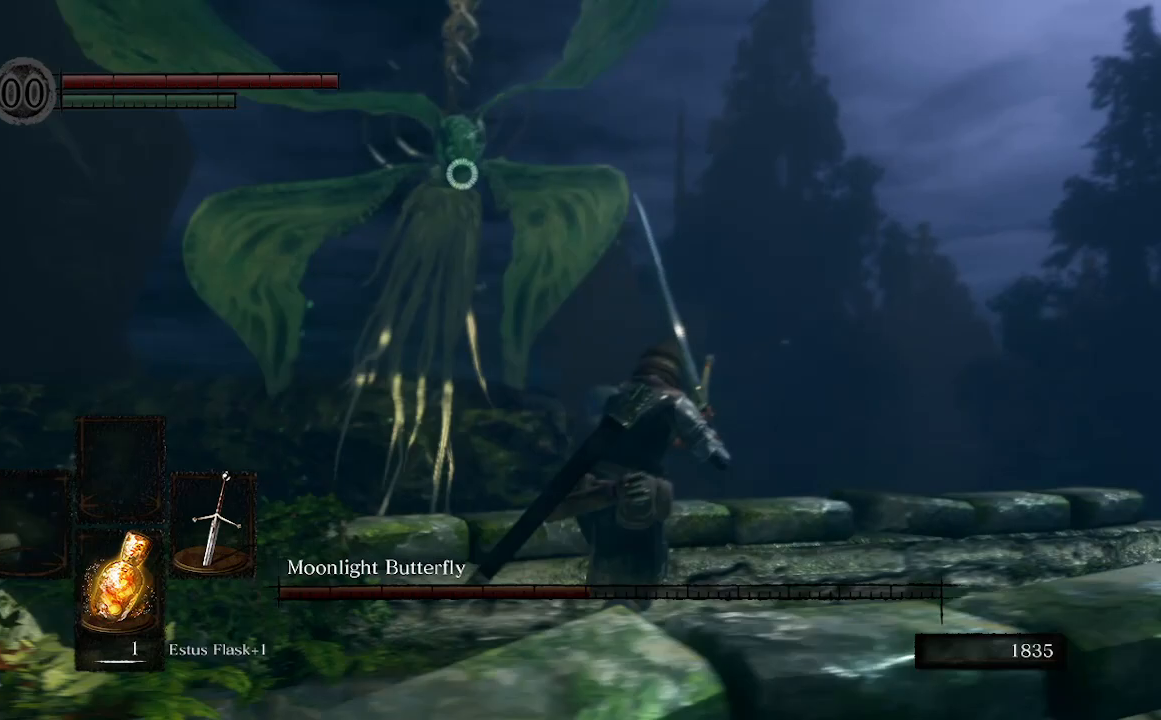
{"buttons": [], "left_stick": "right", "right_stick": "center", "events": []}
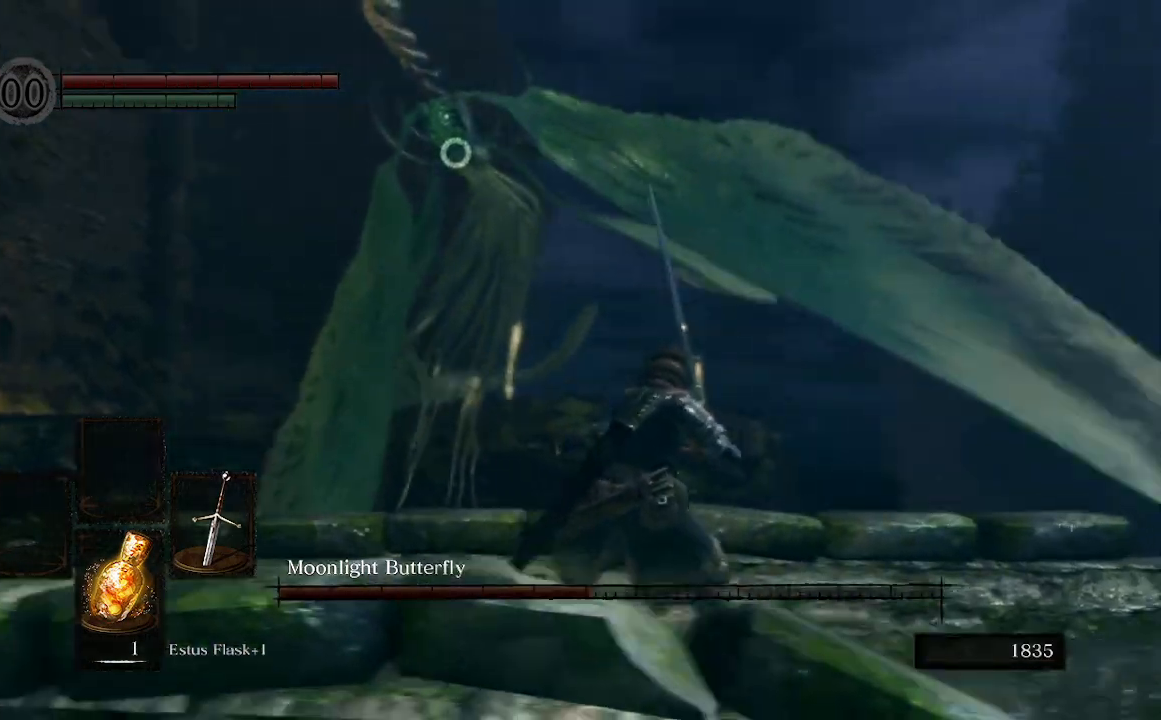
{"buttons": [], "left_stick": "right", "right_stick": "center", "events": []}